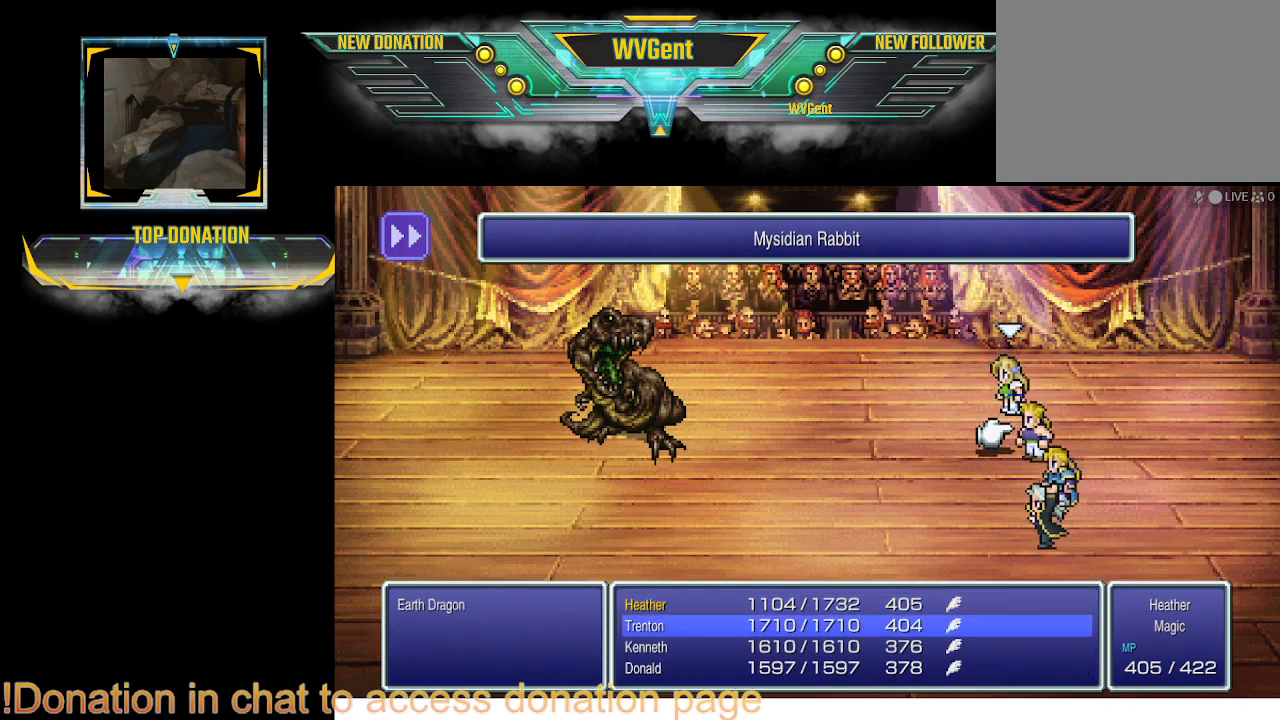
Gameplay with a controller (PlayStation layout); each line is a JSON object with the inputs held at the frame after it. "events" lists button and stick changes between this image and that frame as [ms after this image, input, new state], when the widget could be followed in between. Not read: L3 R3.
{"buttons": [], "left_stick": "center", "right_stick": "center", "events": [[200, "DPAD_UP", "down"], [333, "DPAD_UP", "up"]]}
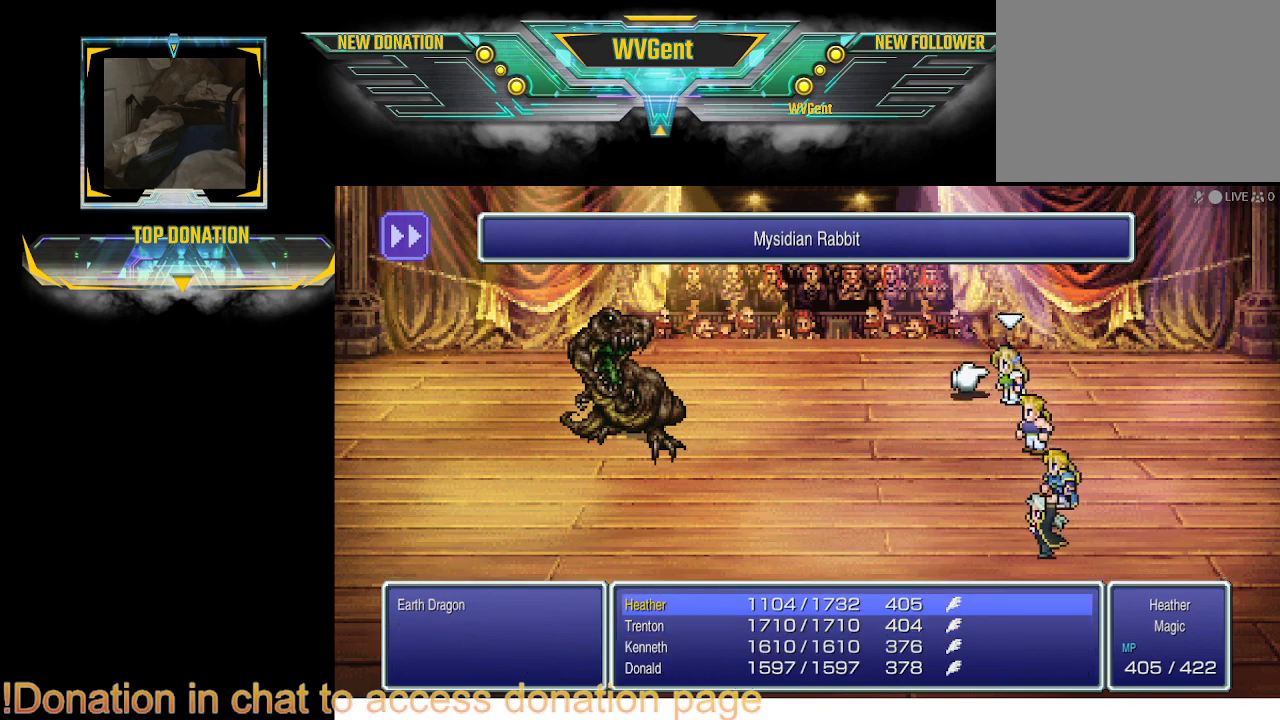
{"buttons": [], "left_stick": "center", "right_stick": "center", "events": [[67, "CROSS", "down"], [167, "CROSS", "up"]]}
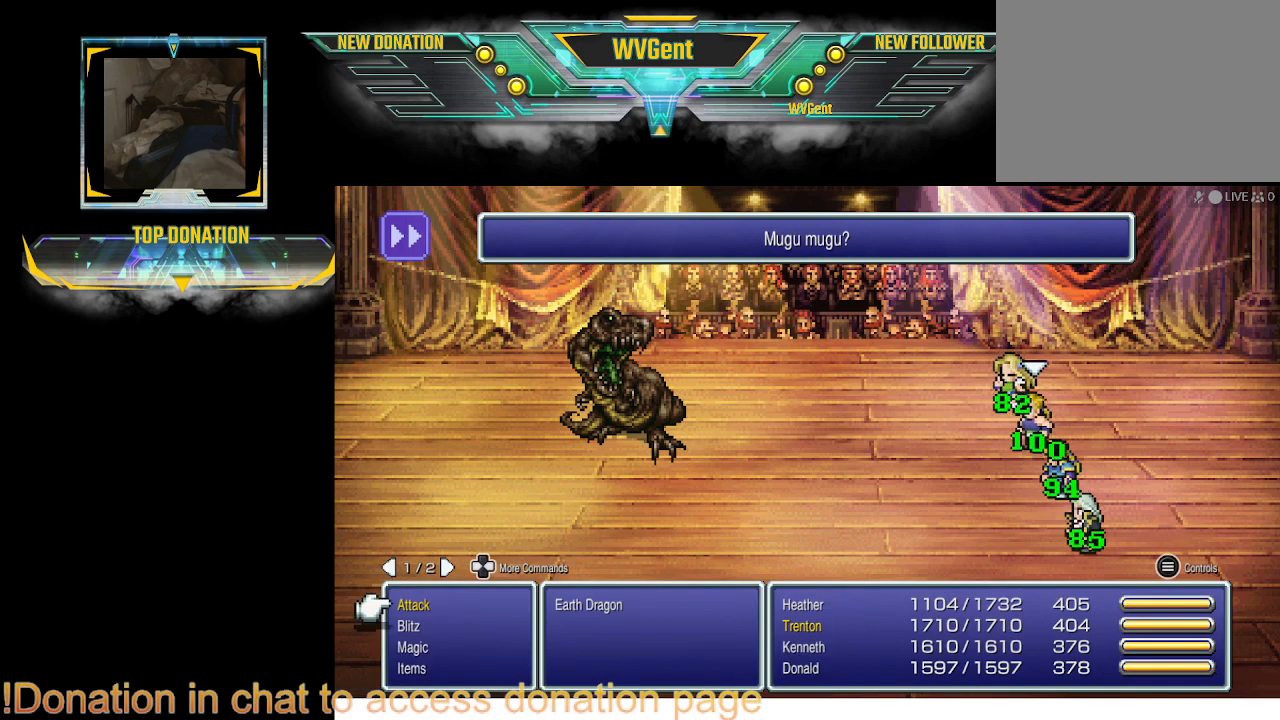
{"buttons": [], "left_stick": "center", "right_stick": "center", "events": []}
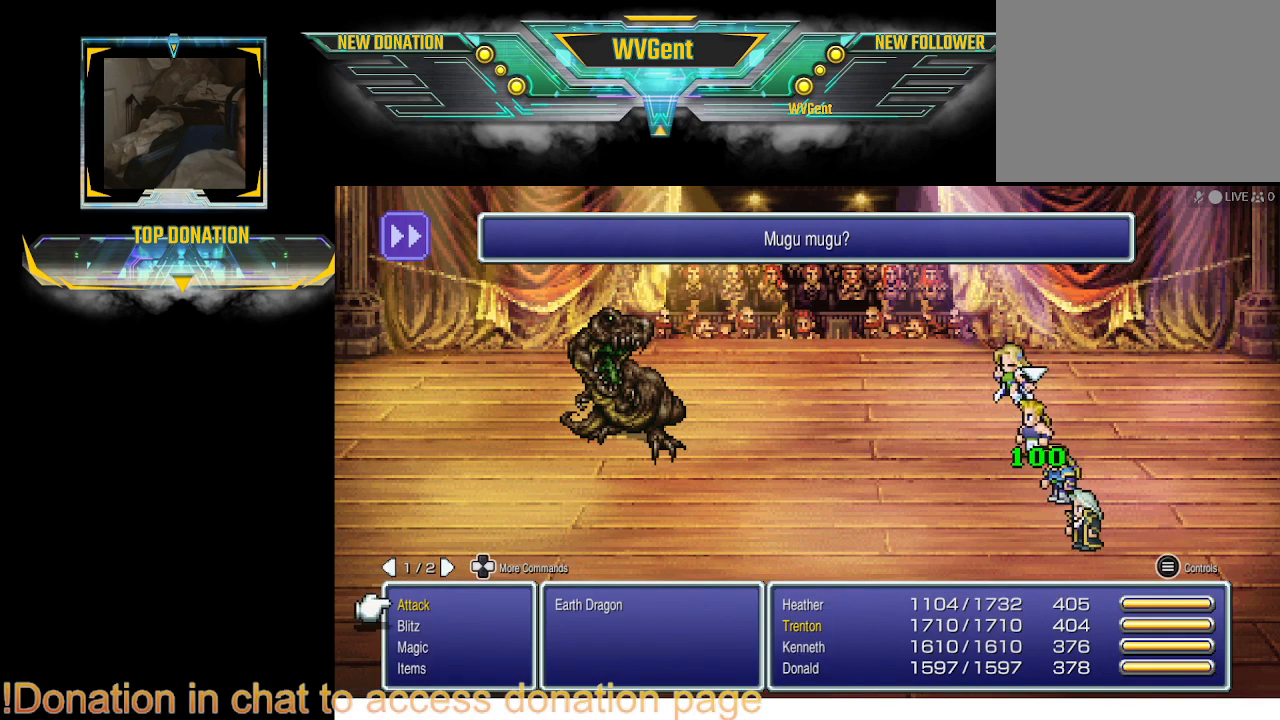
{"buttons": [], "left_stick": "center", "right_stick": "center", "events": [[333, "DPAD_DOWN", "down"], [433, "DPAD_DOWN", "up"]]}
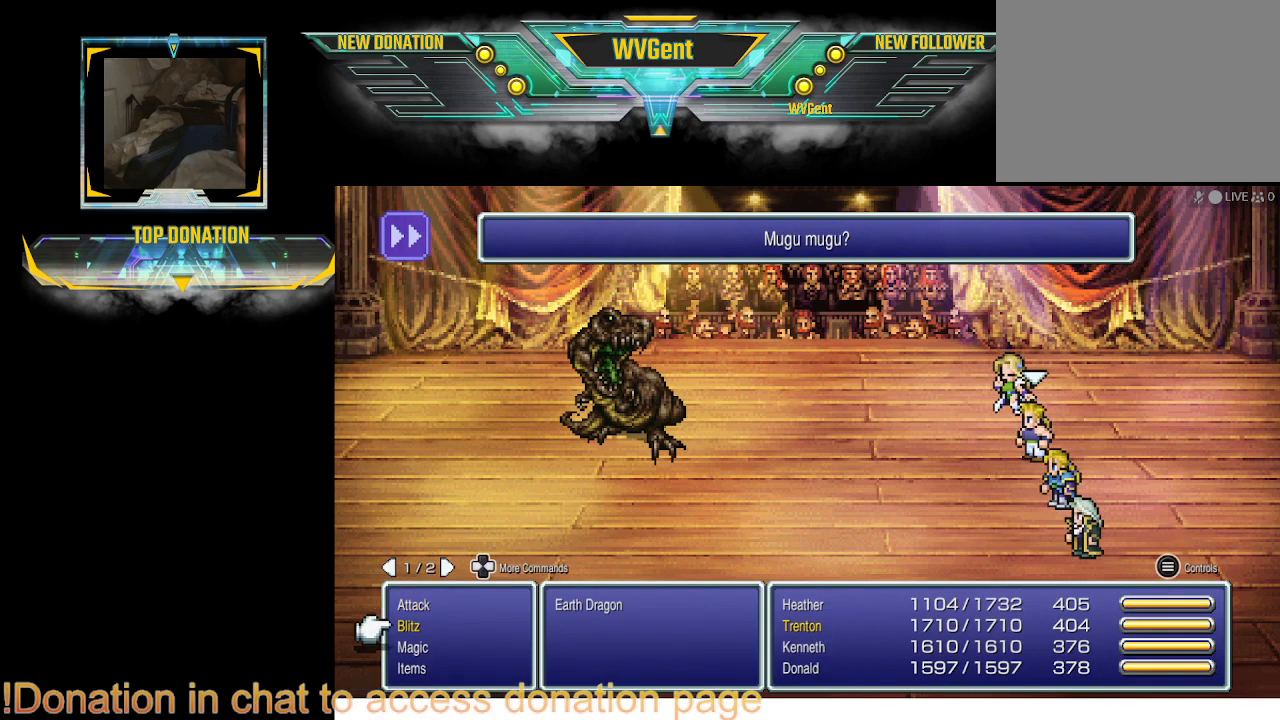
{"buttons": [], "left_stick": "center", "right_stick": "center", "events": [[100, "CROSS", "down"], [233, "CROSS", "up"]]}
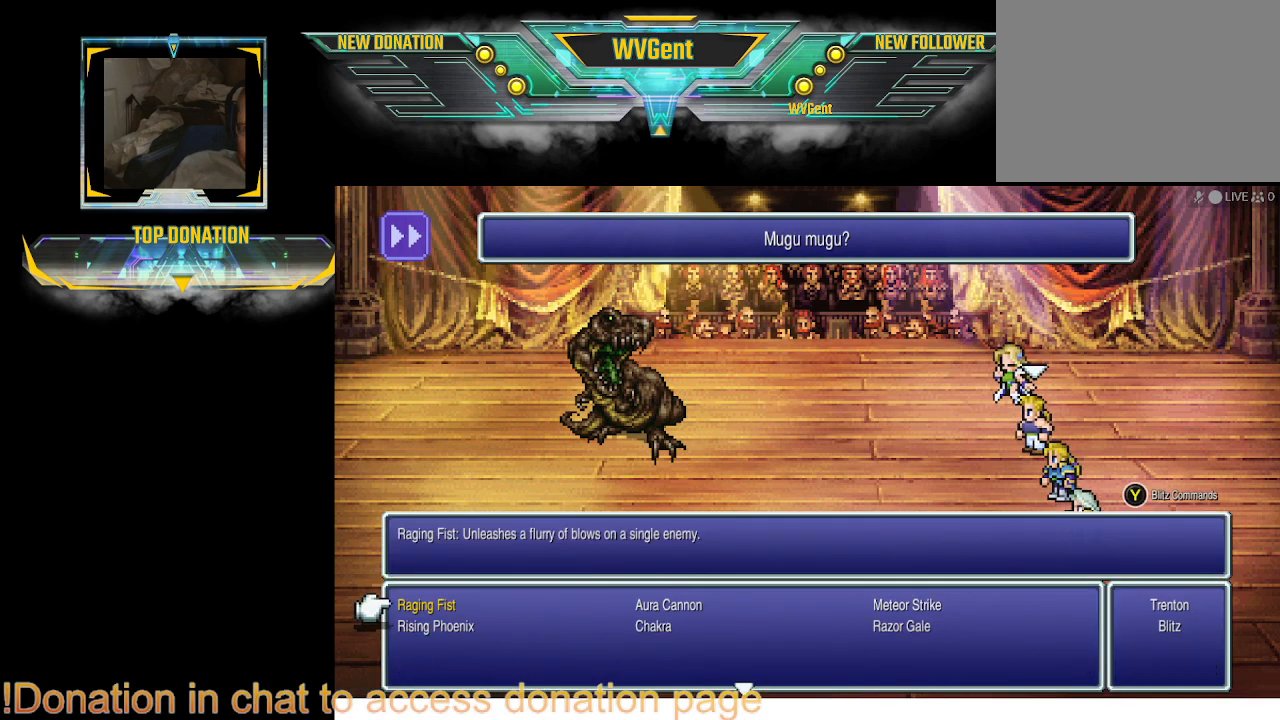
{"buttons": [], "left_stick": "center", "right_stick": "center", "events": [[133, "CROSS", "down"], [233, "CROSS", "up"]]}
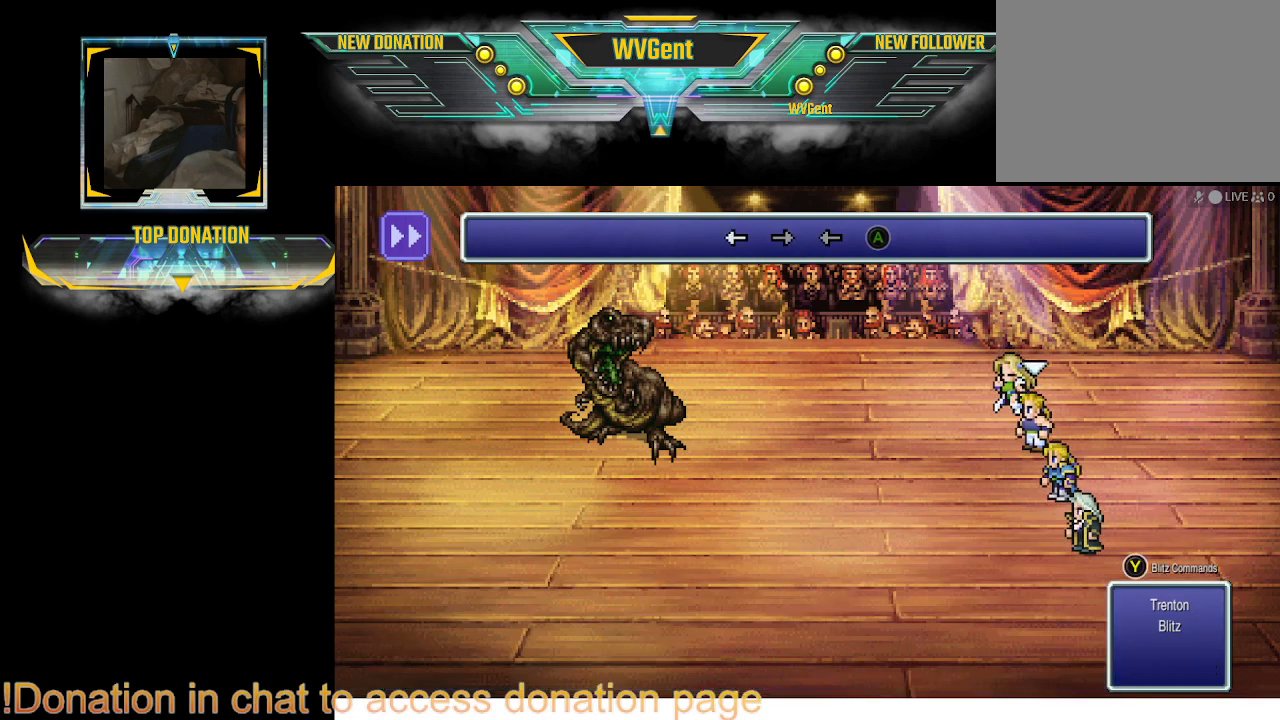
{"buttons": [], "left_stick": "left", "right_stick": "center", "events": [[467, "left_stick", "left"]]}
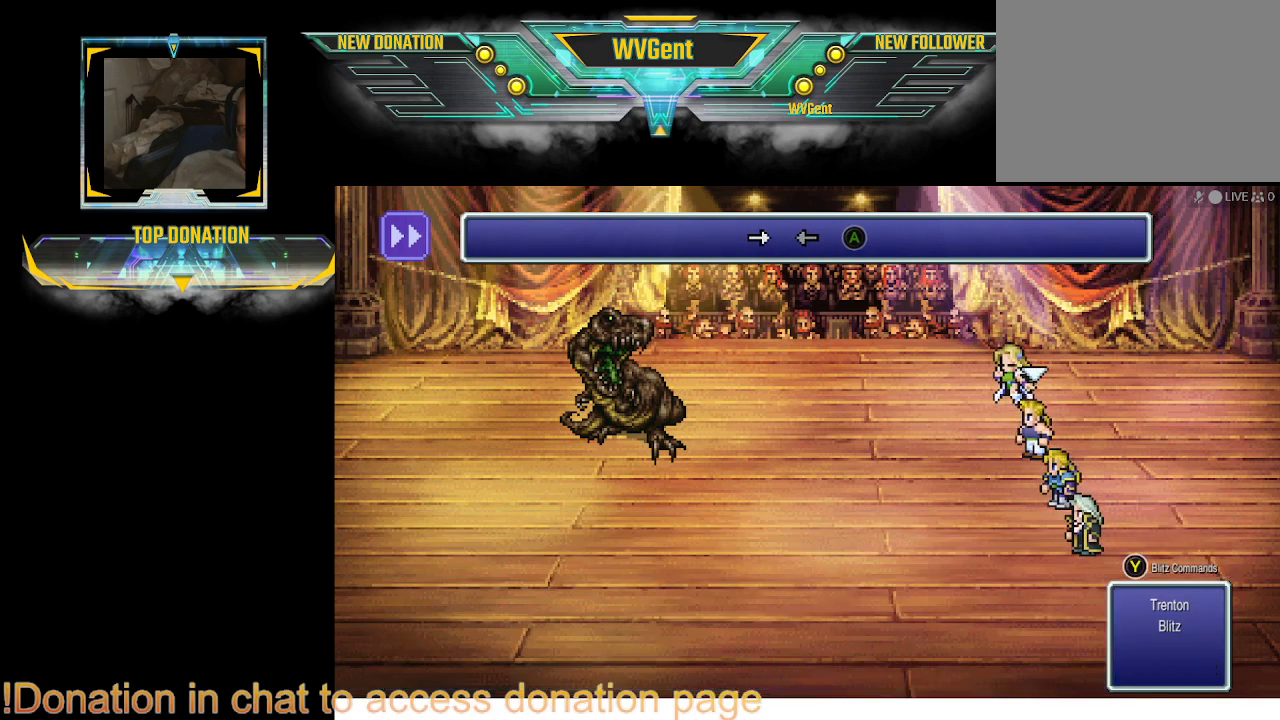
{"buttons": [], "left_stick": "center", "right_stick": "center", "events": [[67, "left_stick", "center"], [367, "left_stick", "right"], [467, "left_stick", "center"]]}
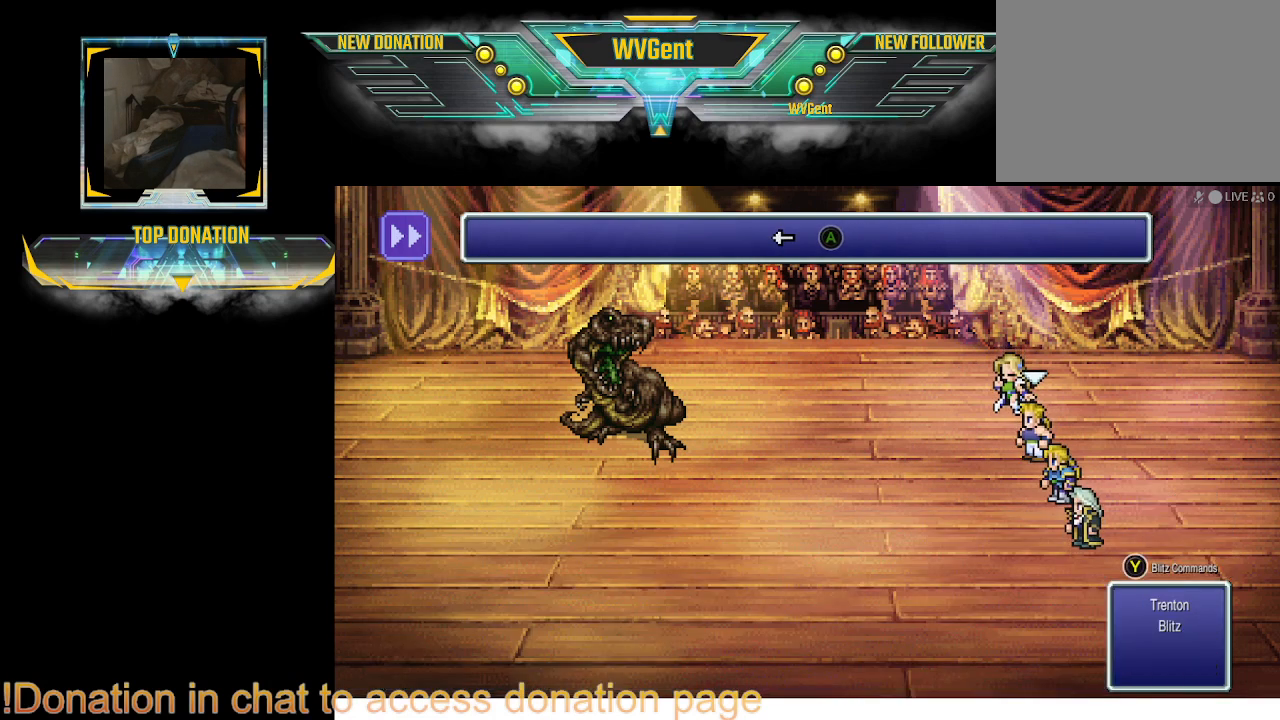
{"buttons": [], "left_stick": "center", "right_stick": "center", "events": [[167, "left_stick", "left"], [300, "left_stick", "center"]]}
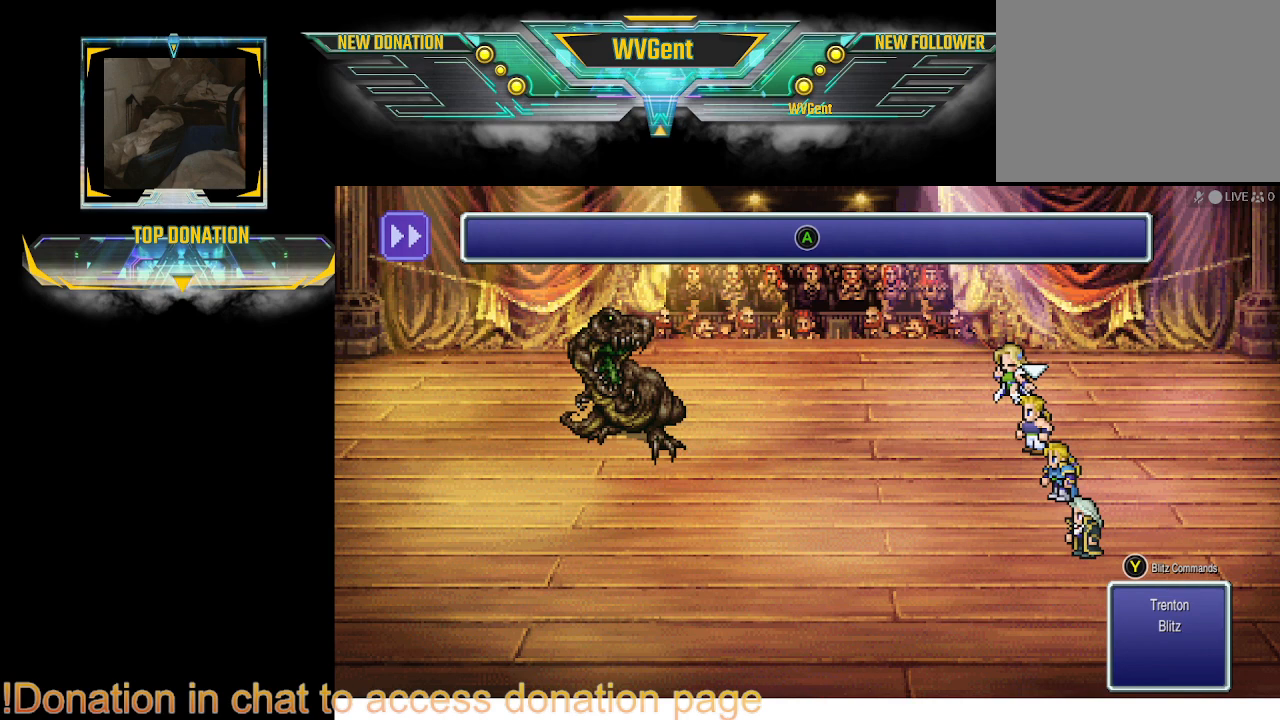
{"buttons": [], "left_stick": "center", "right_stick": "center", "events": [[33, "CROSS", "down"], [133, "CROSS", "up"]]}
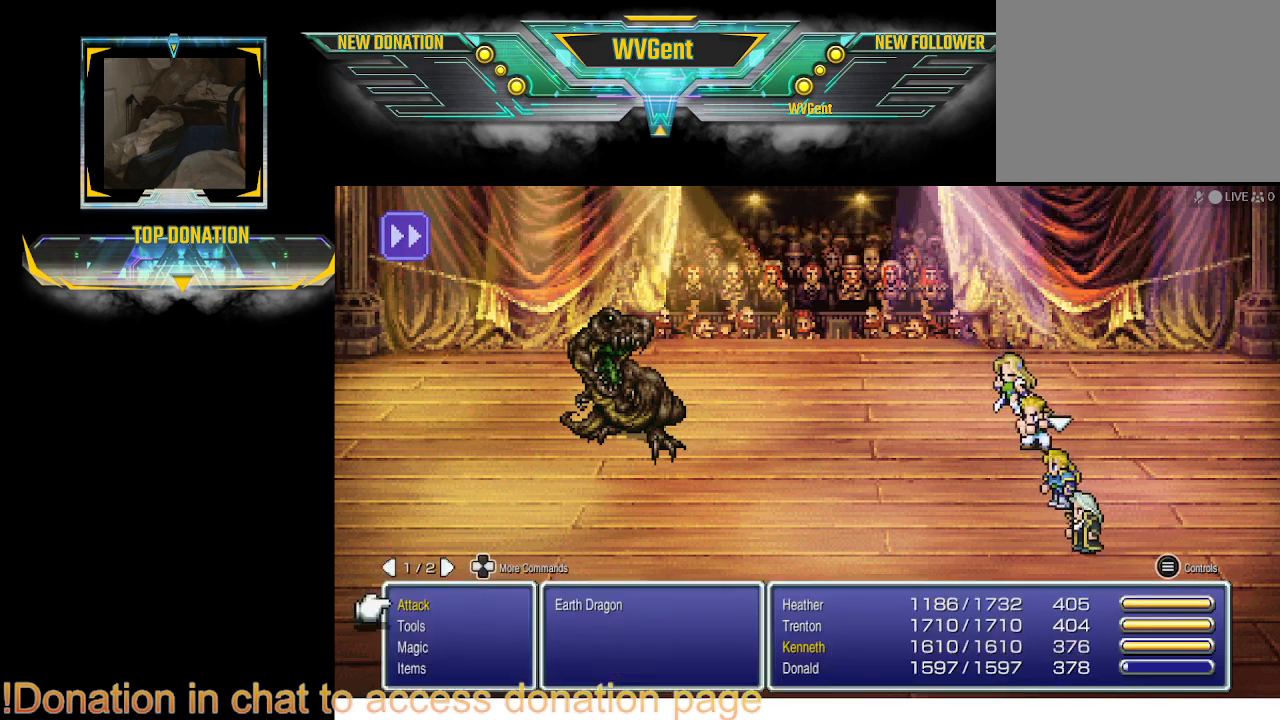
{"buttons": [], "left_stick": "center", "right_stick": "center", "events": []}
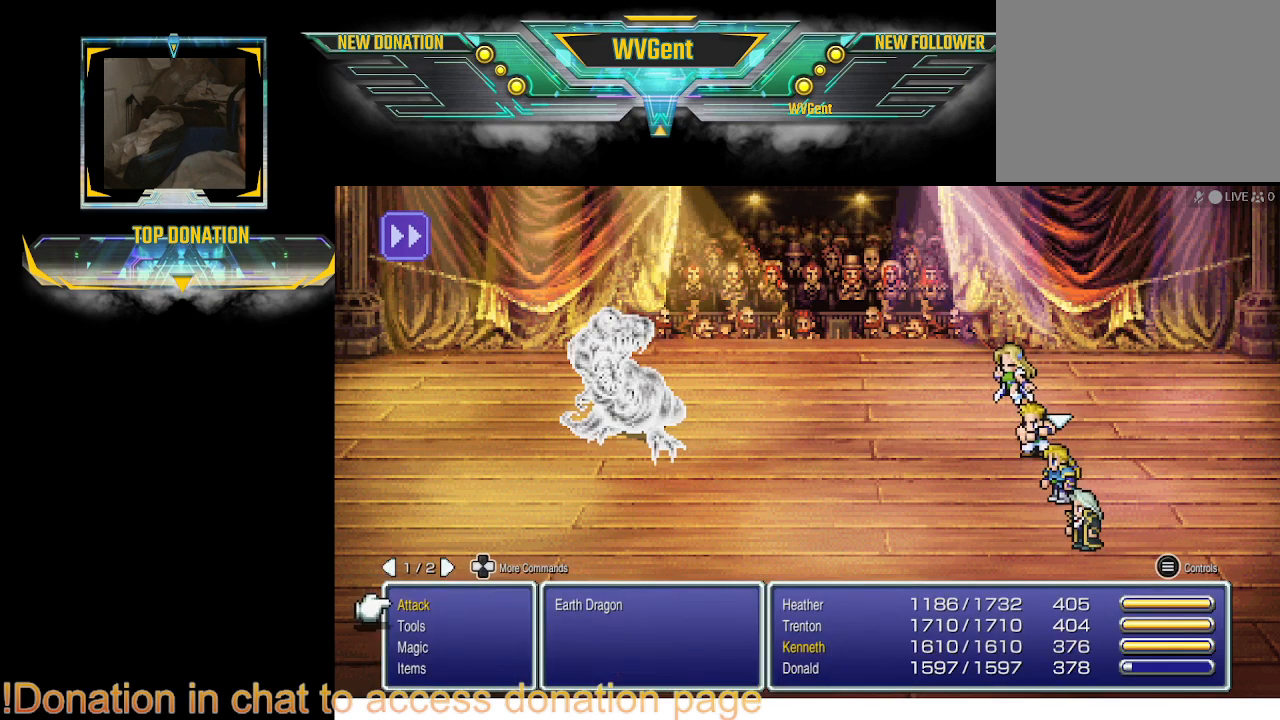
{"buttons": [], "left_stick": "center", "right_stick": "center", "events": [[33, "left_stick", "down"], [167, "left_stick", "center"], [333, "CROSS", "down"], [433, "CROSS", "up"]]}
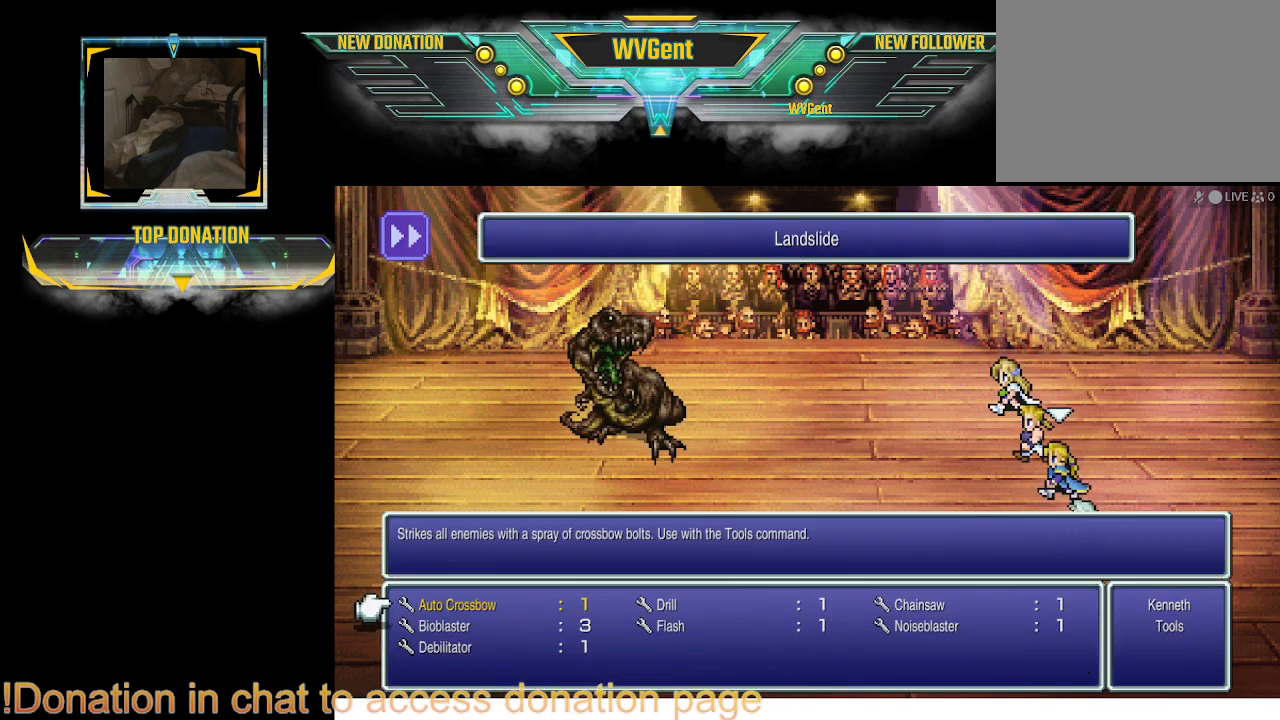
{"buttons": [], "left_stick": "right", "right_stick": "center", "events": [[400, "left_stick", "right"]]}
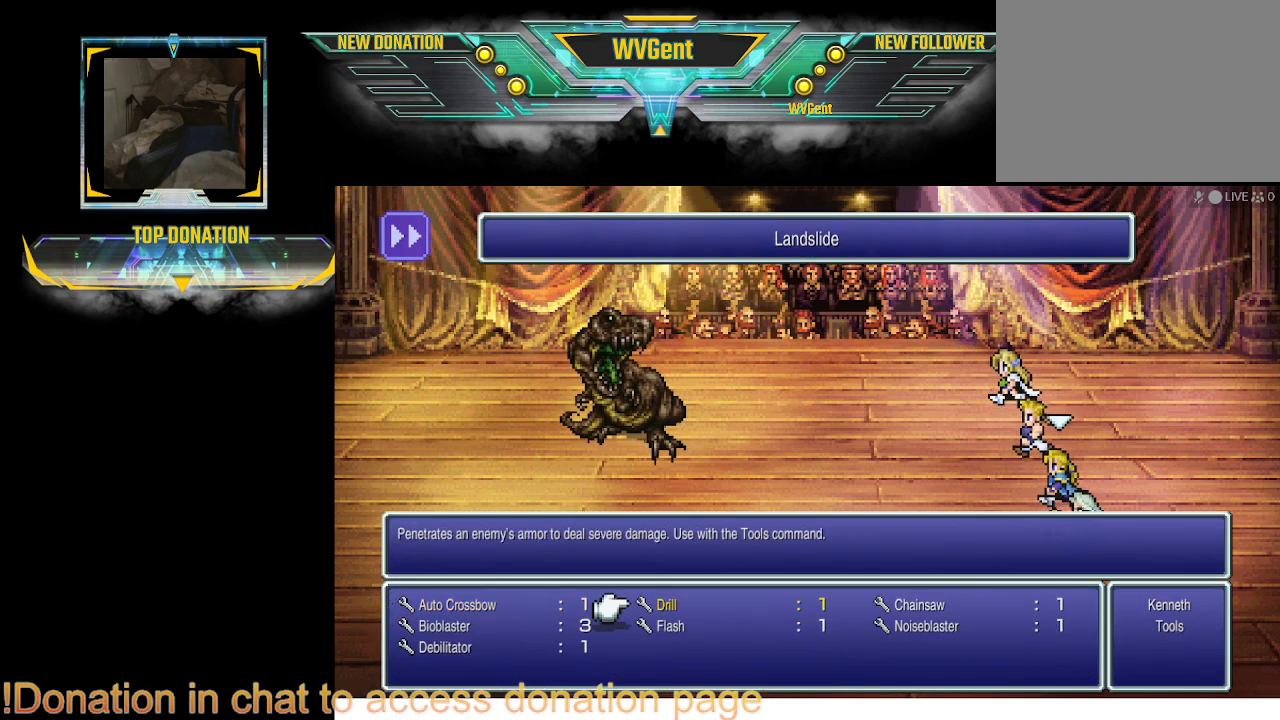
{"buttons": [], "left_stick": "center", "right_stick": "center", "events": [[33, "left_stick", "center"], [233, "left_stick", "right"], [400, "left_stick", "center"]]}
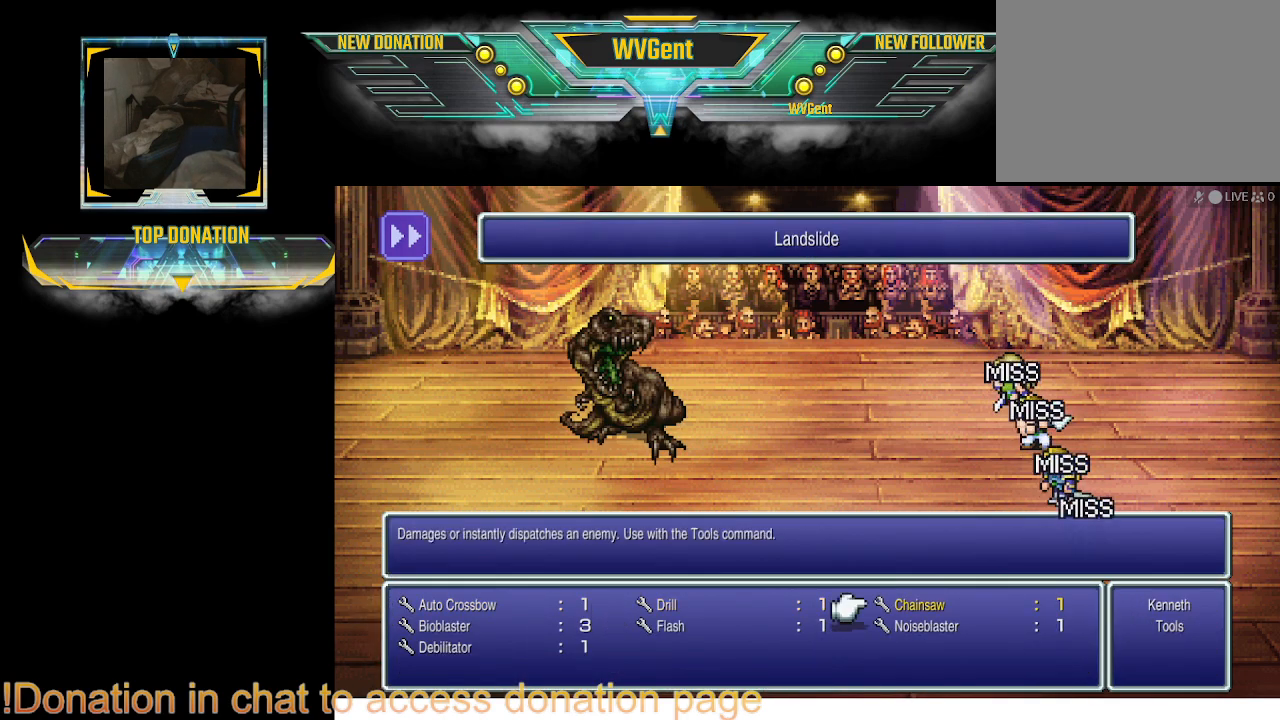
{"buttons": [], "left_stick": "center", "right_stick": "center", "events": []}
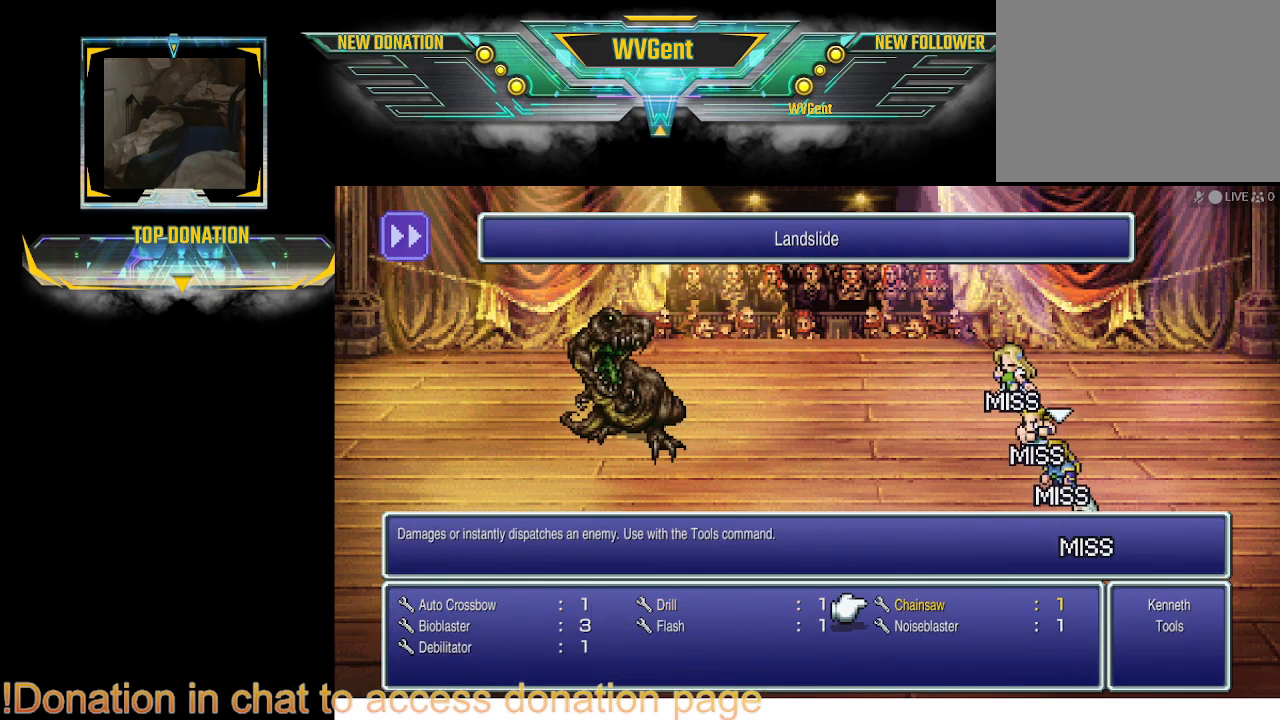
{"buttons": [], "left_stick": "center", "right_stick": "center", "events": []}
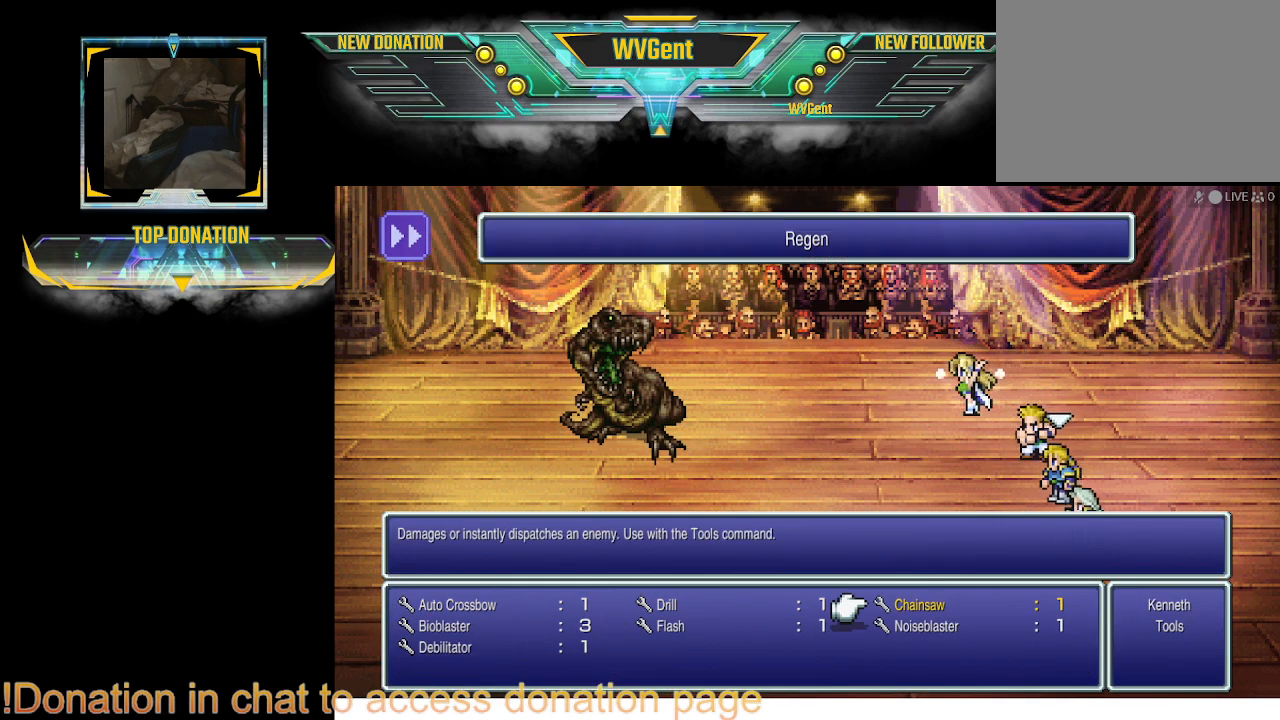
{"buttons": [], "left_stick": "center", "right_stick": "center", "events": [[300, "CROSS", "down"], [433, "CROSS", "up"]]}
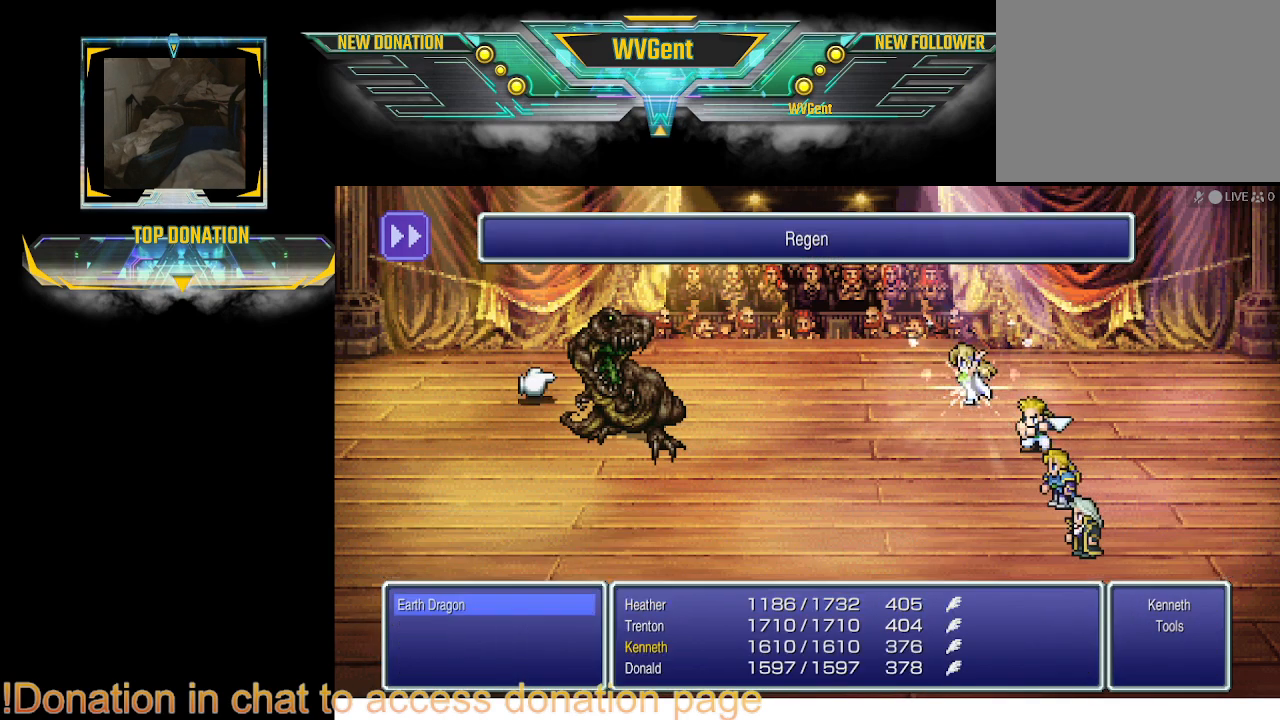
{"buttons": [], "left_stick": "center", "right_stick": "center", "events": [[333, "CROSS", "down"], [433, "CROSS", "up"]]}